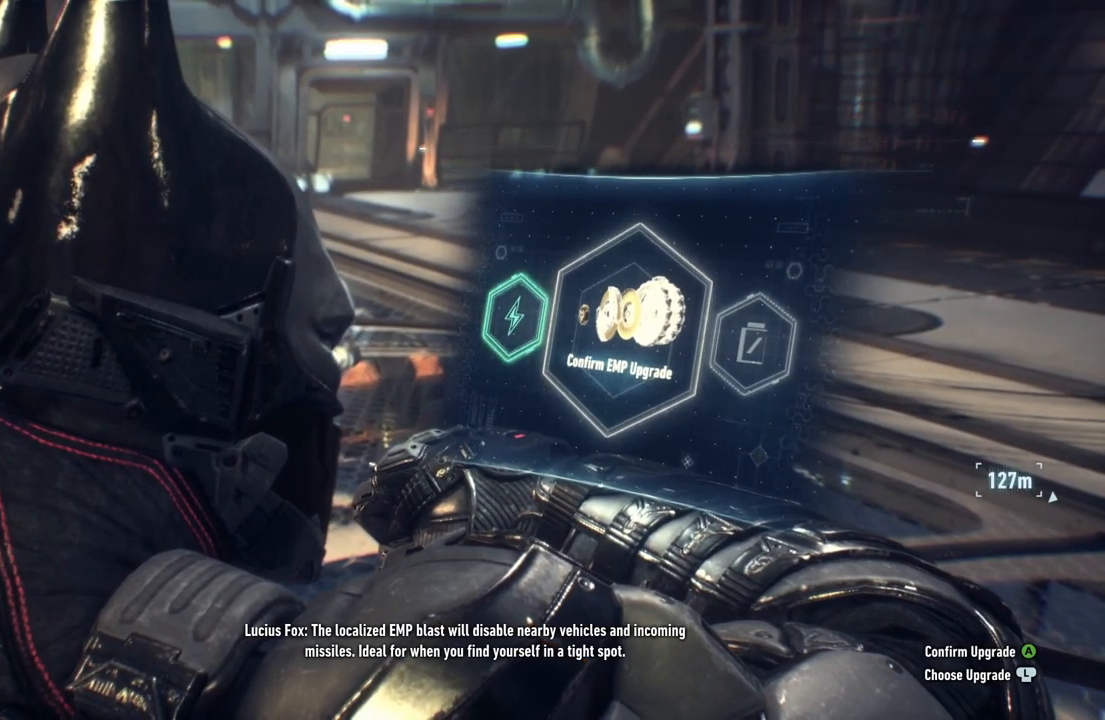
Gameplay with a controller (Xbox layout); each line is a JSON object with the inputs held at the frame after it. "events" lists button and stick changes between this image and that frame as [ms after this image, input, new state], when the widget could be followed in between.
{"buttons": [], "left_stick": "right", "right_stick": "center", "events": [[450, "left_stick", "right"]]}
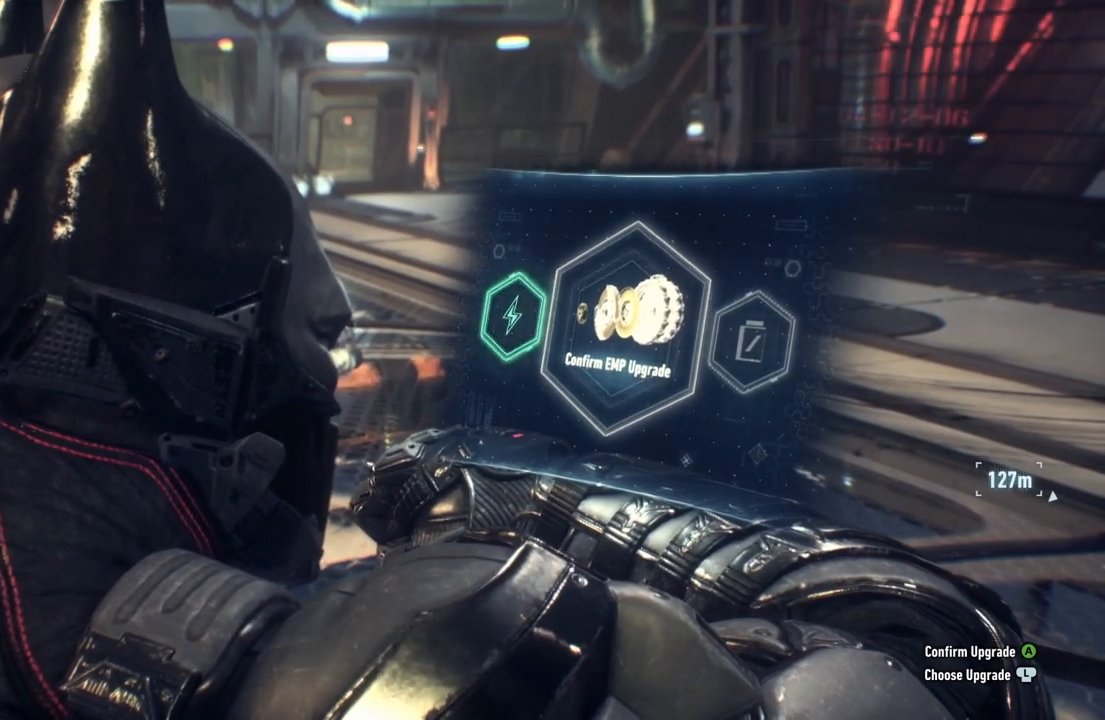
{"buttons": [], "left_stick": "center", "right_stick": "center", "events": [[133, "left_stick", "center"]]}
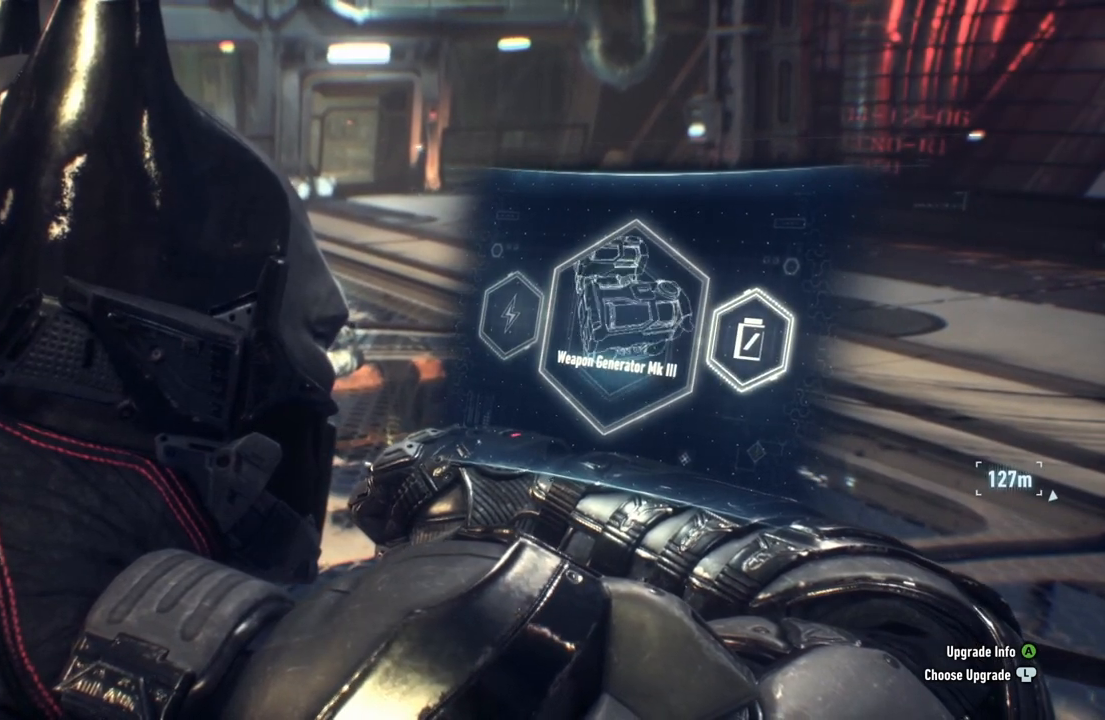
{"buttons": ["A"], "left_stick": "center", "right_stick": "center"}
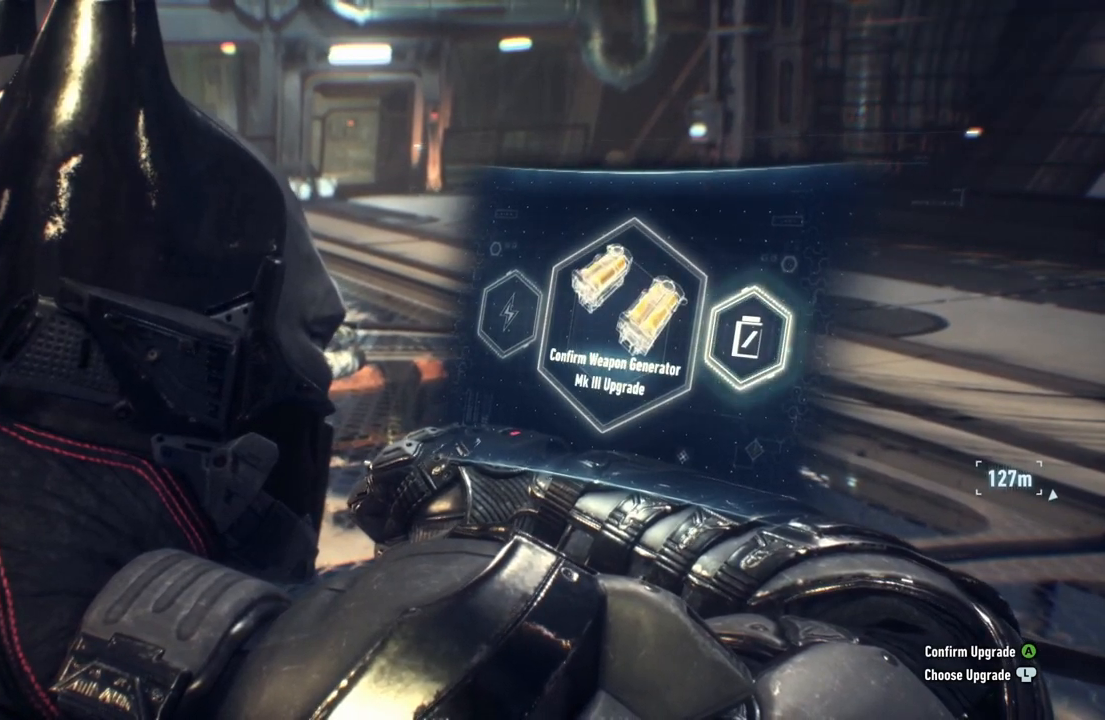
{"buttons": [], "left_stick": "center", "right_stick": "center", "events": [[133, "A", "up"]]}